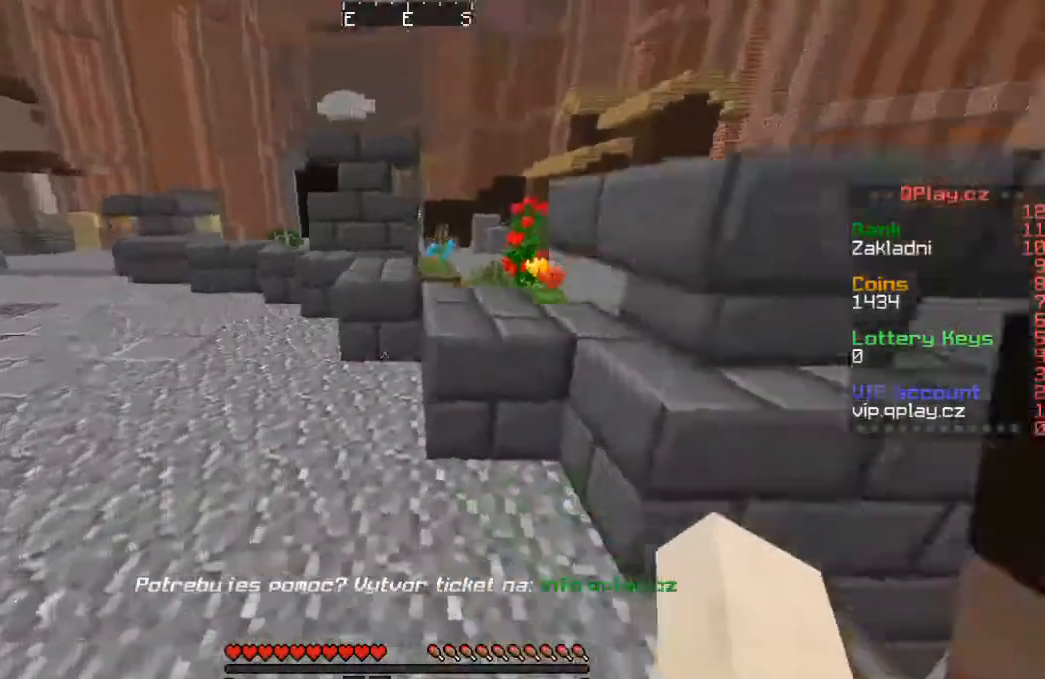
Gameplay with keyboard; each line is a JSON object with the keys held at the frame after it. "events" lists presses ("down") and releases ("up") of "a", "d", "s" and "w" between this image and that frame as [ms after this image, input, new state], when the widget could be followed in between. No other keys are recorded. Mouse input is not recorded.
{"keys": ["d"], "events": [[283, "w", "up"], [433, "d", "down"]]}
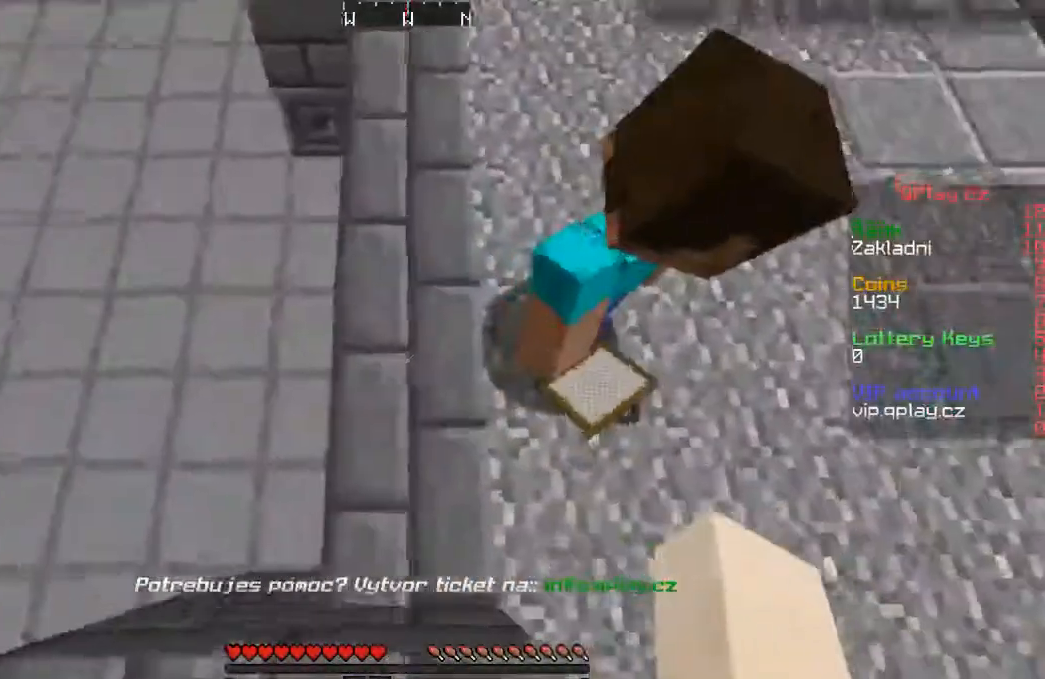
{"keys": ["d"], "events": []}
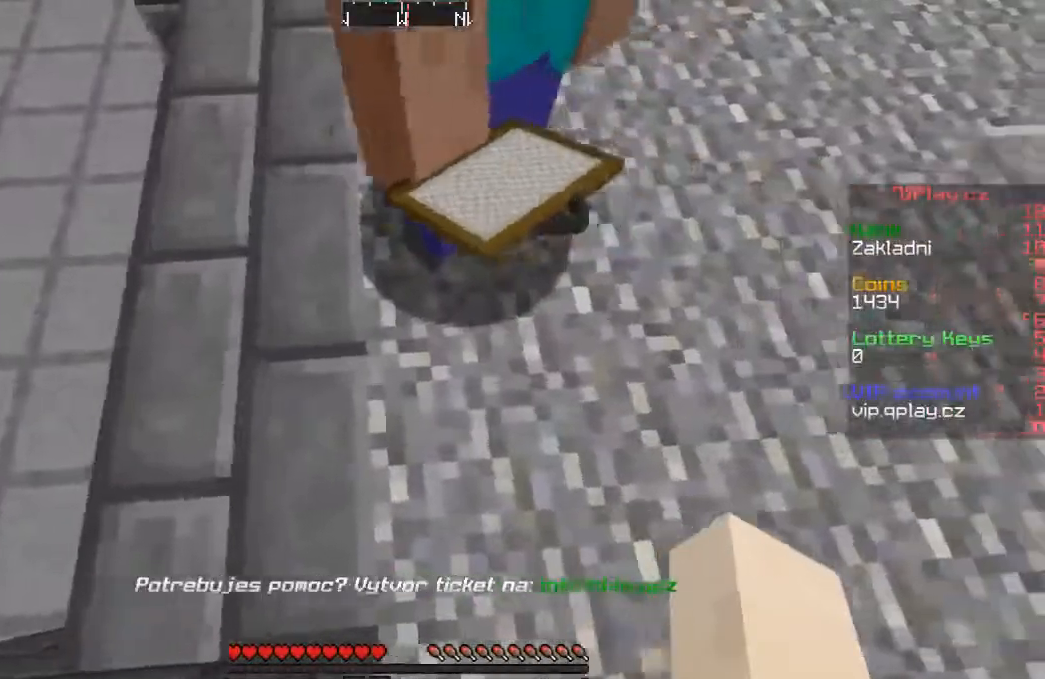
{"keys": ["a"], "events": [[116, "s", "down"], [216, "a", "down"], [266, "d", "up"], [466, "s", "up"]]}
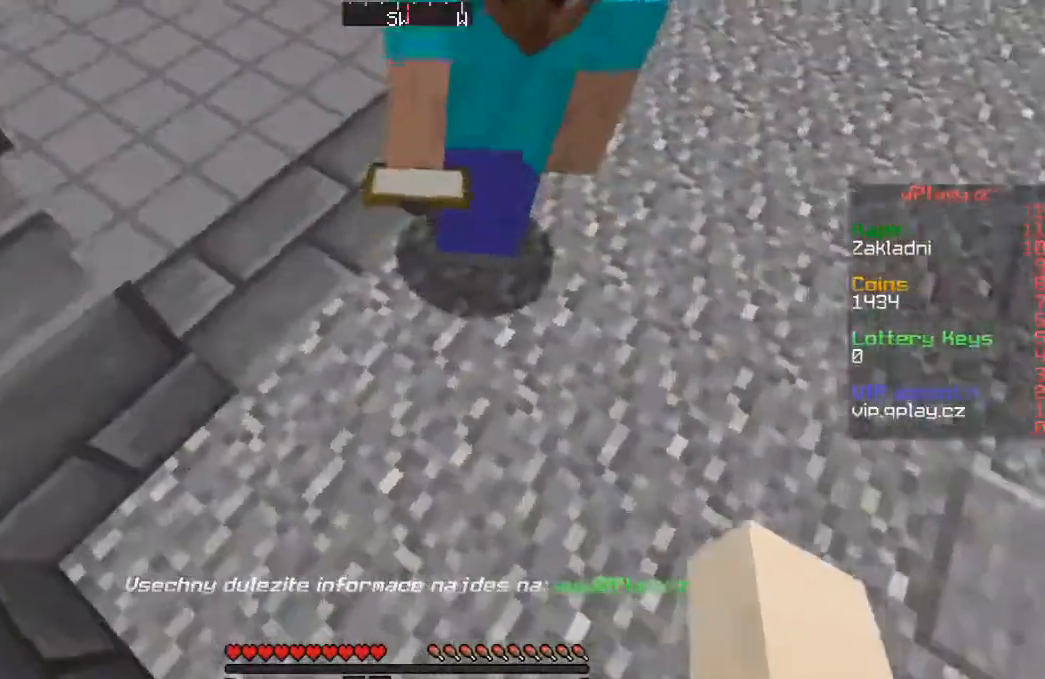
{"keys": ["a"], "events": []}
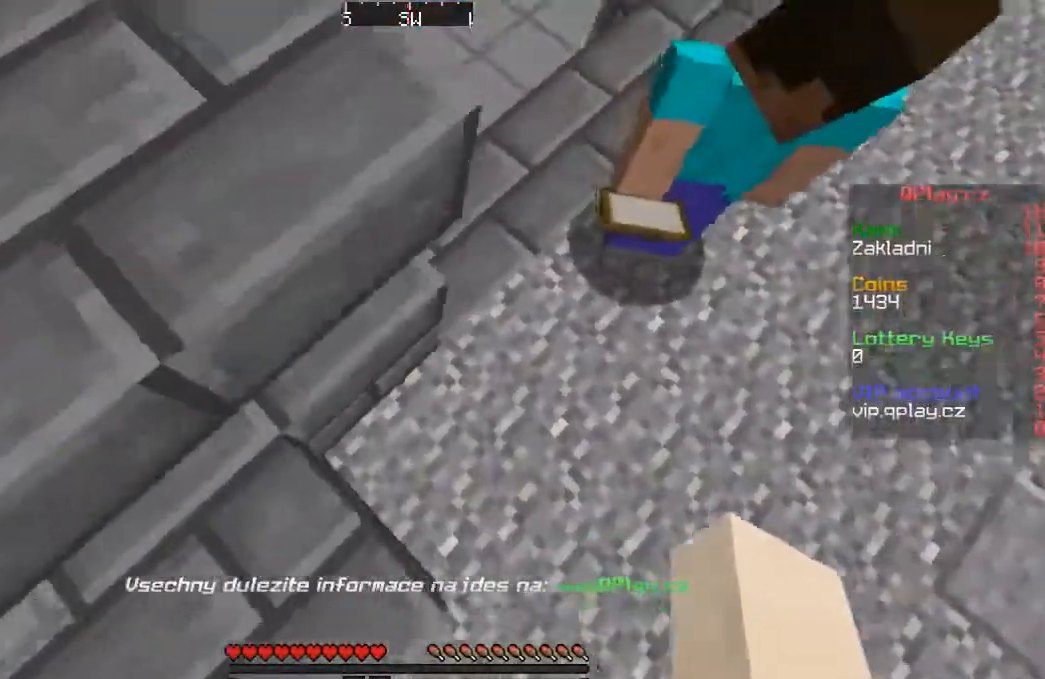
{"keys": ["w"], "events": [[216, "a", "up"], [333, "w", "down"]]}
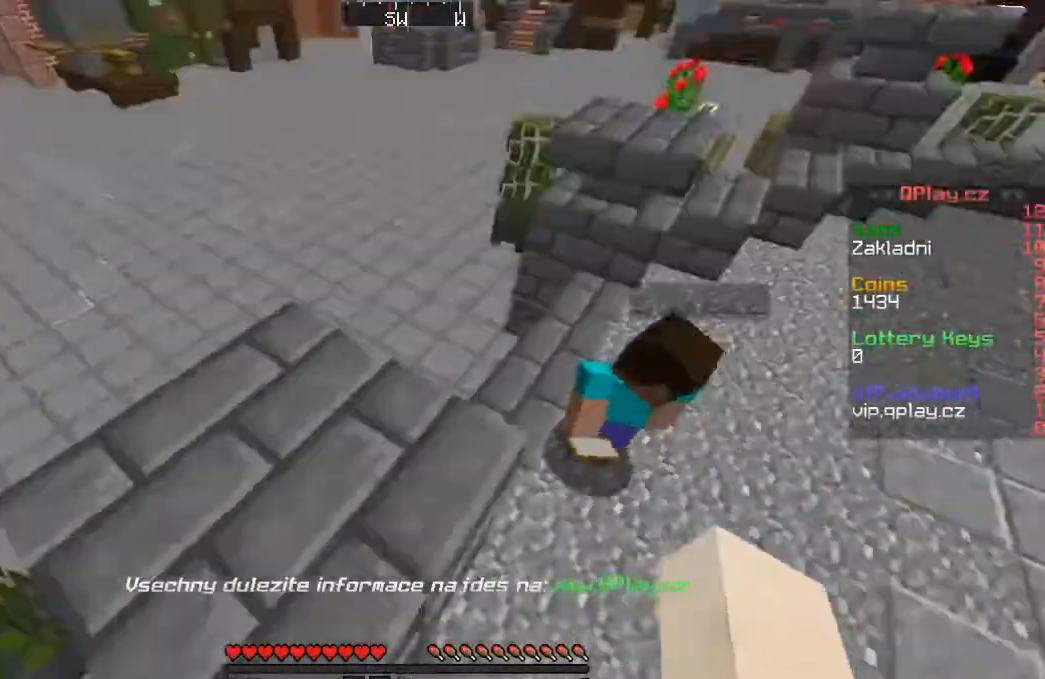
{"keys": [], "events": [[33, "a", "down"], [133, "w", "up"], [283, "a", "up"]]}
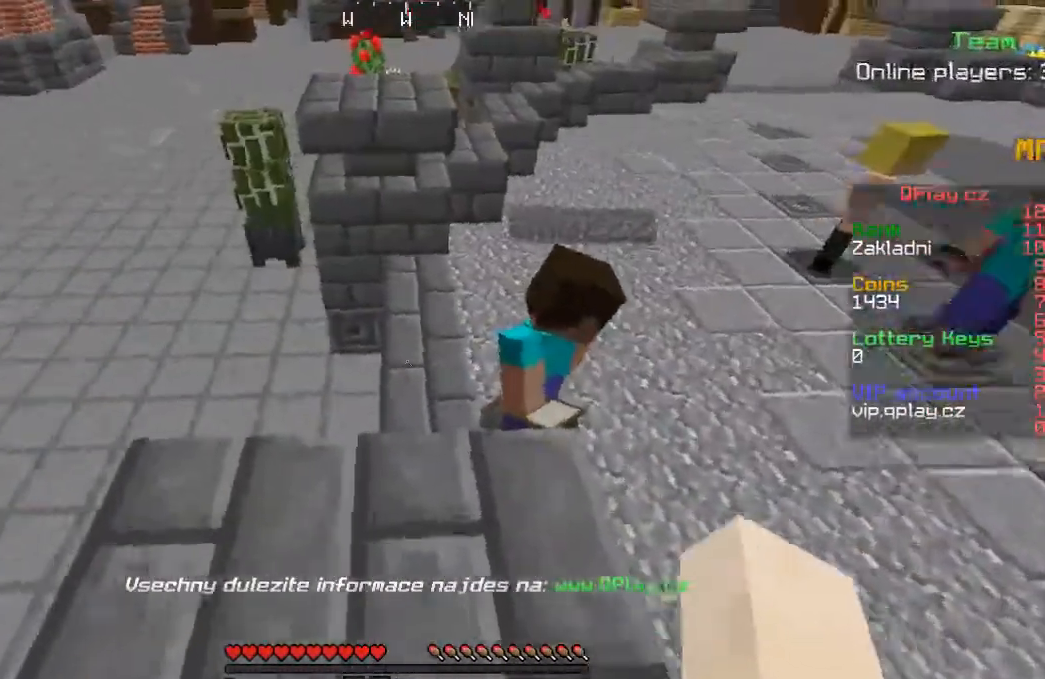
{"keys": ["d", "w"], "events": [[33, "w", "down"], [133, "w", "up"], [250, "w", "down"], [433, "d", "down"]]}
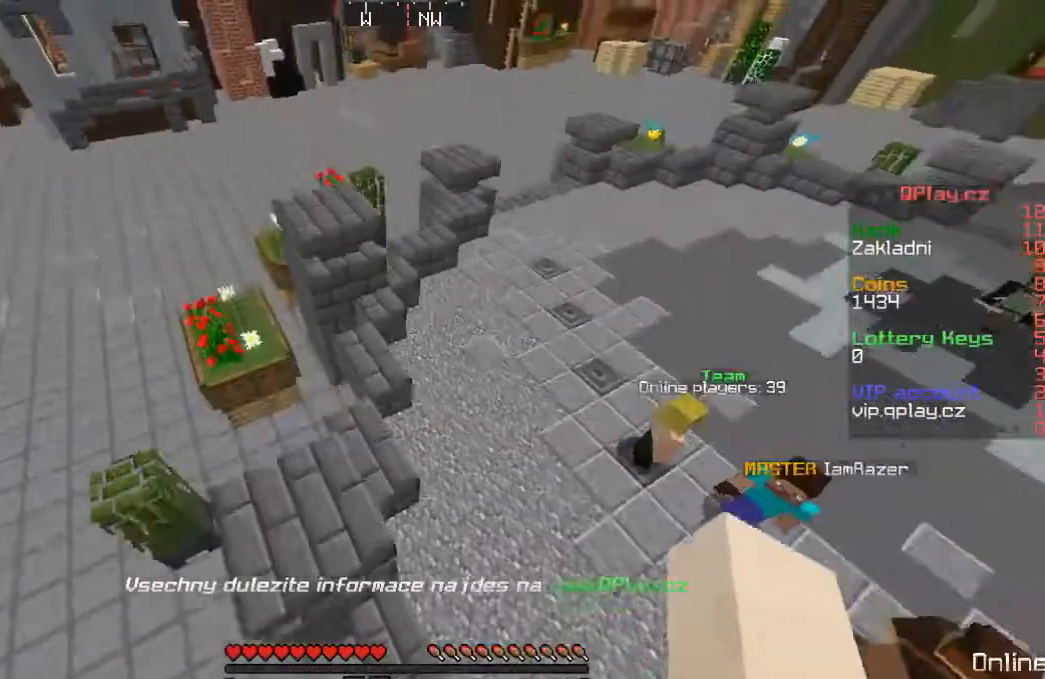
{"keys": ["d"], "events": [[150, "w", "up"]]}
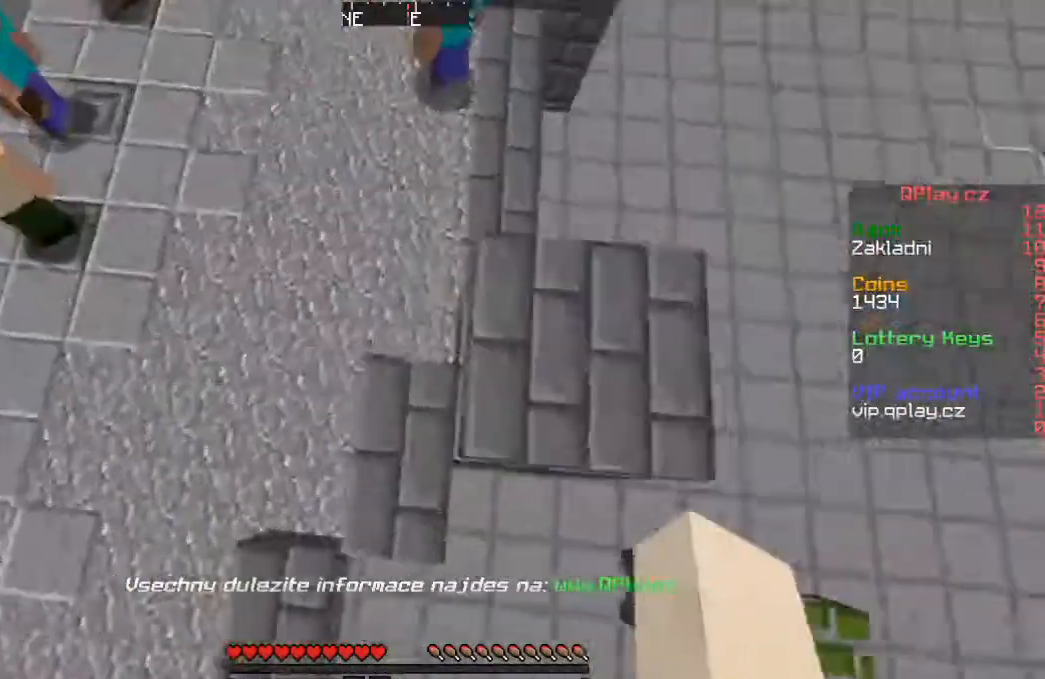
{"keys": ["w"], "events": [[183, "d", "up"], [250, "w", "down"], [450, "a", "down"], [500, "a", "up"]]}
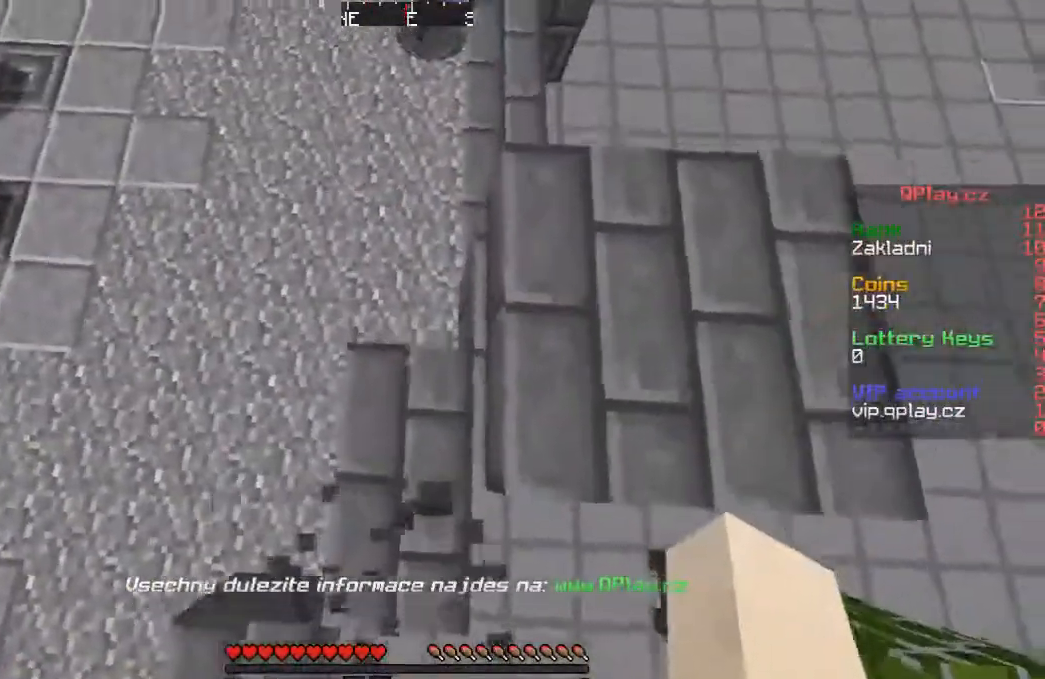
{"keys": ["w"], "events": [[233, "a", "down"], [400, "a", "up"], [450, "w", "up"], [500, "w", "down"]]}
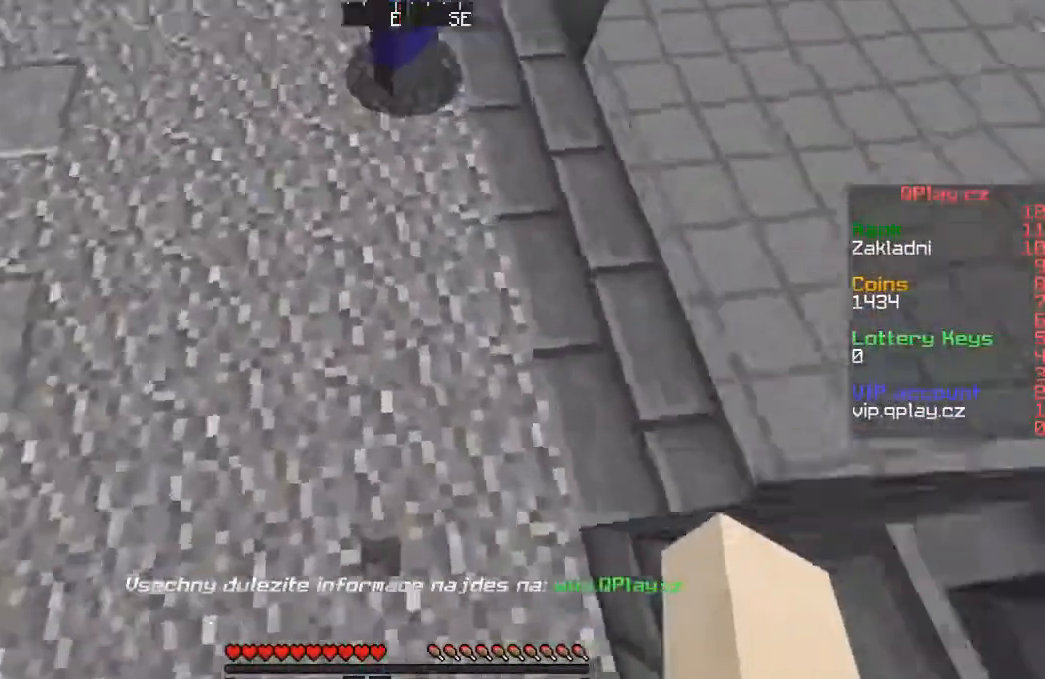
{"keys": [], "events": [[266, "w", "up"]]}
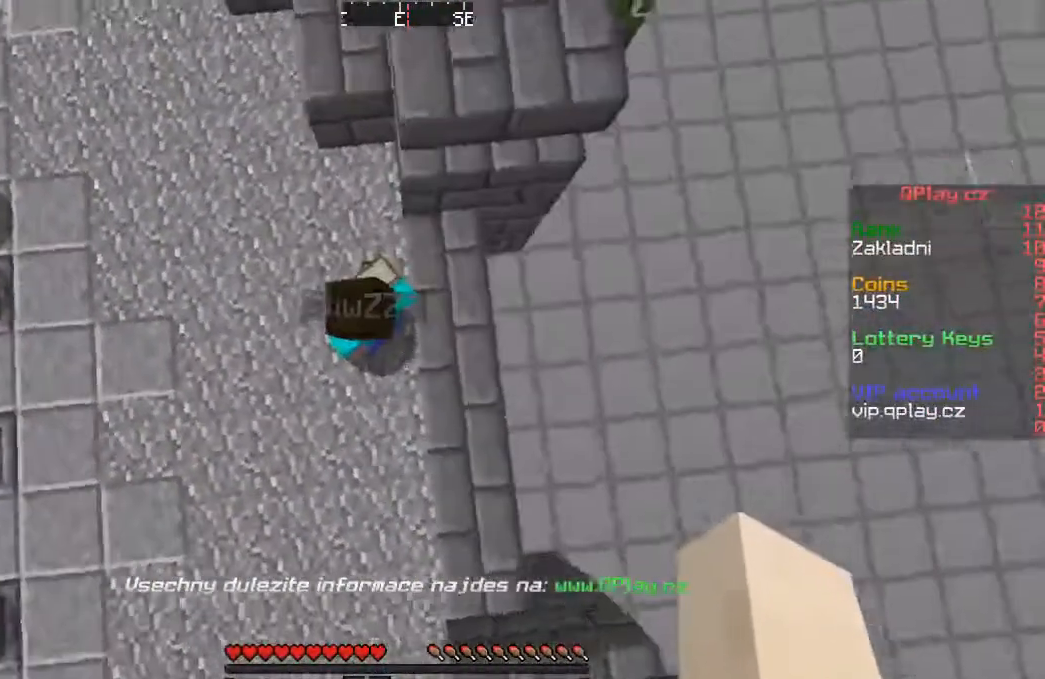
{"keys": ["w"], "events": [[50, "a", "down"], [200, "a", "up"], [300, "w", "down"]]}
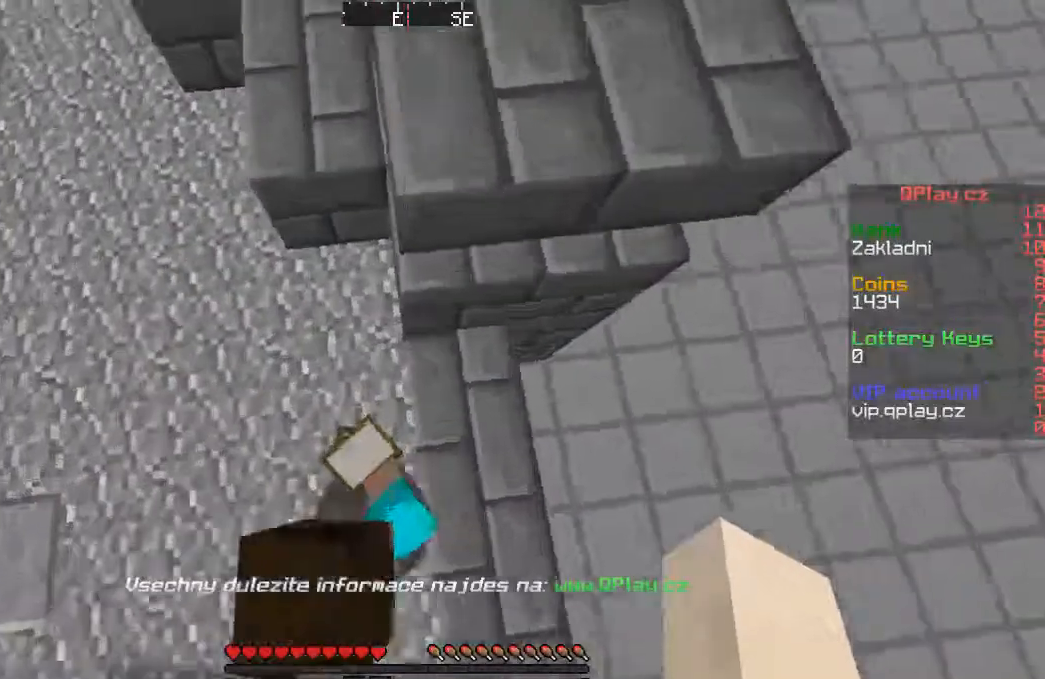
{"keys": [], "events": [[50, "w", "up"]]}
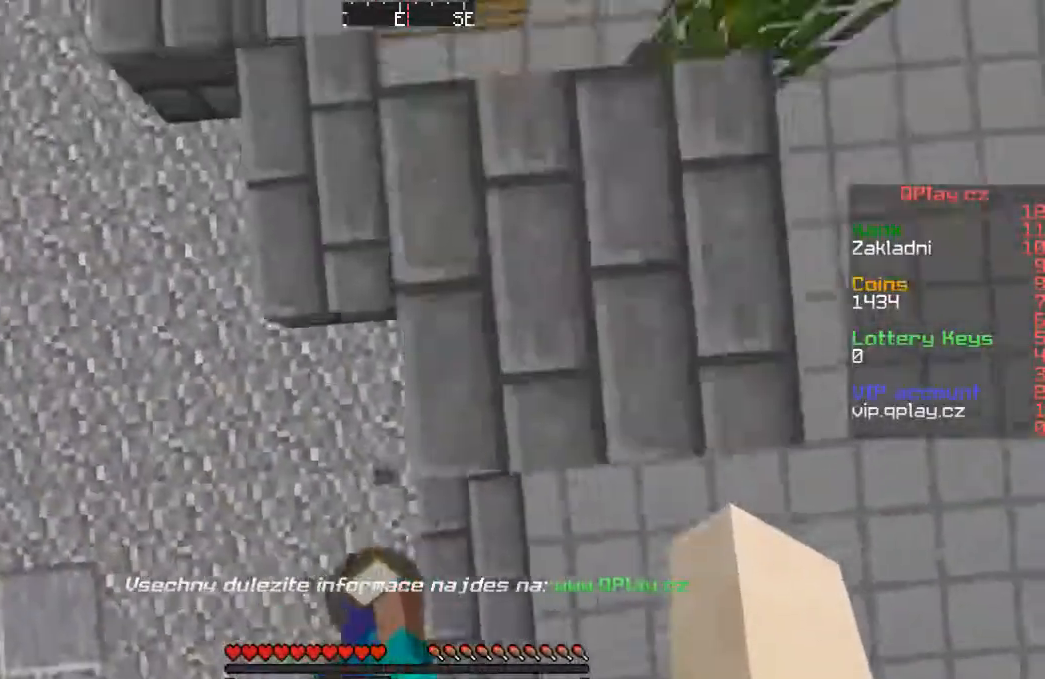
{"keys": [], "events": []}
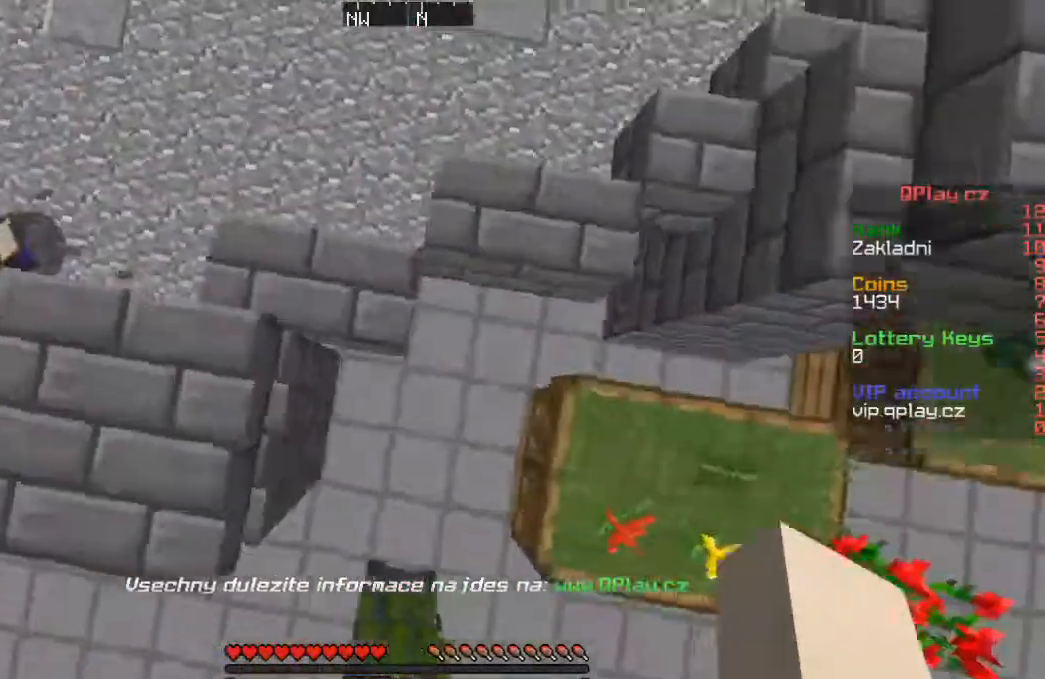
{"keys": [], "events": [[16, "a", "down"], [250, "a", "up"]]}
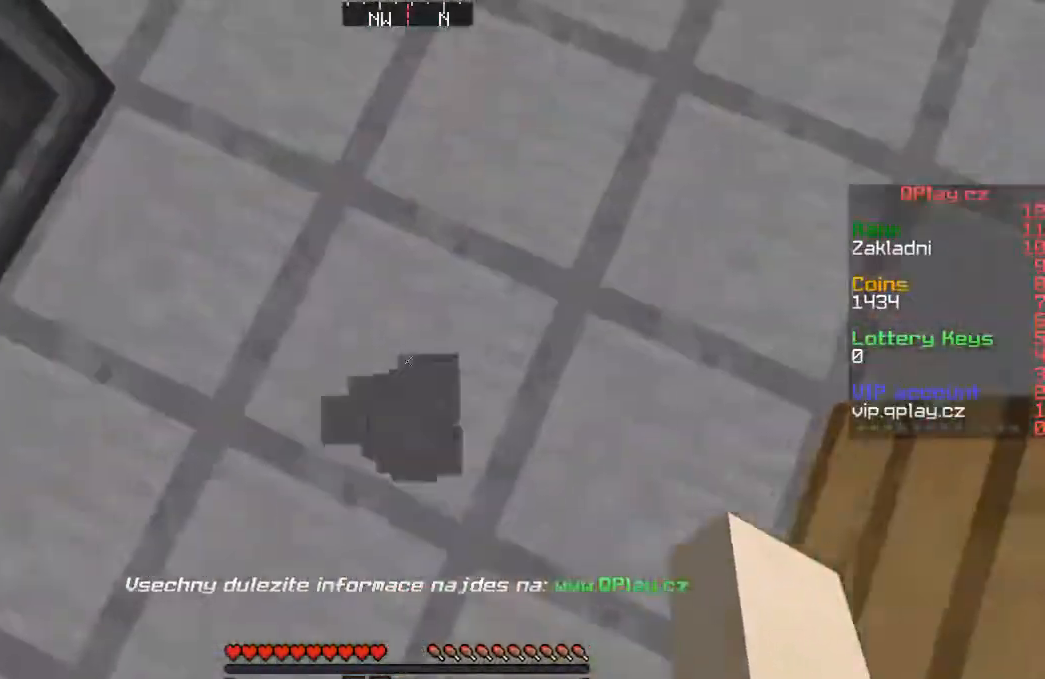
{"keys": [], "events": []}
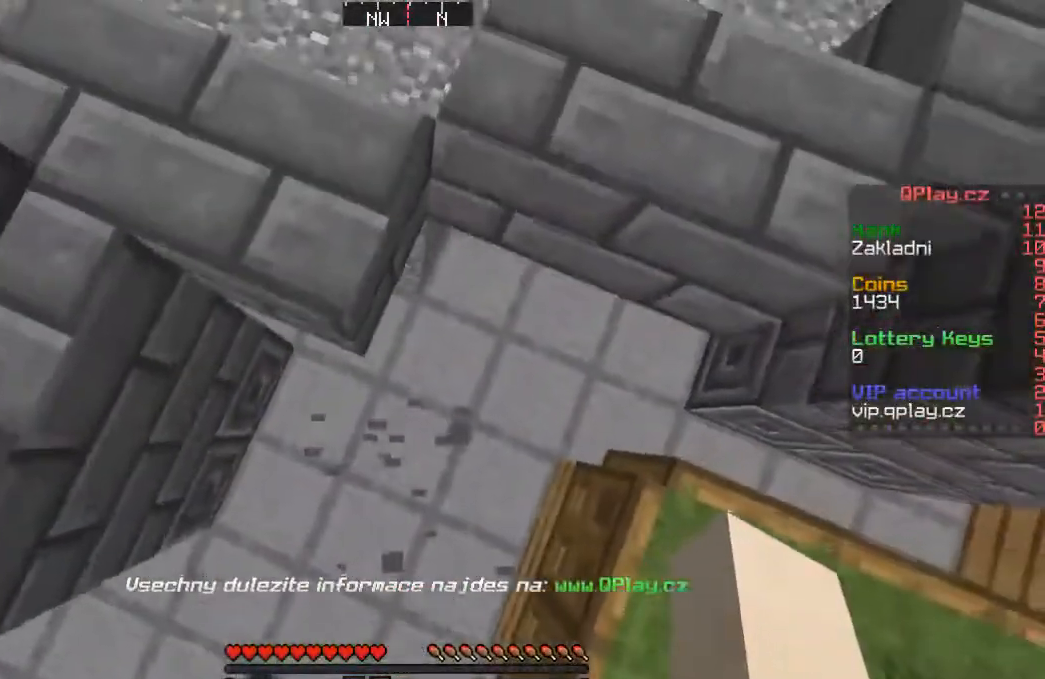
{"keys": [], "events": []}
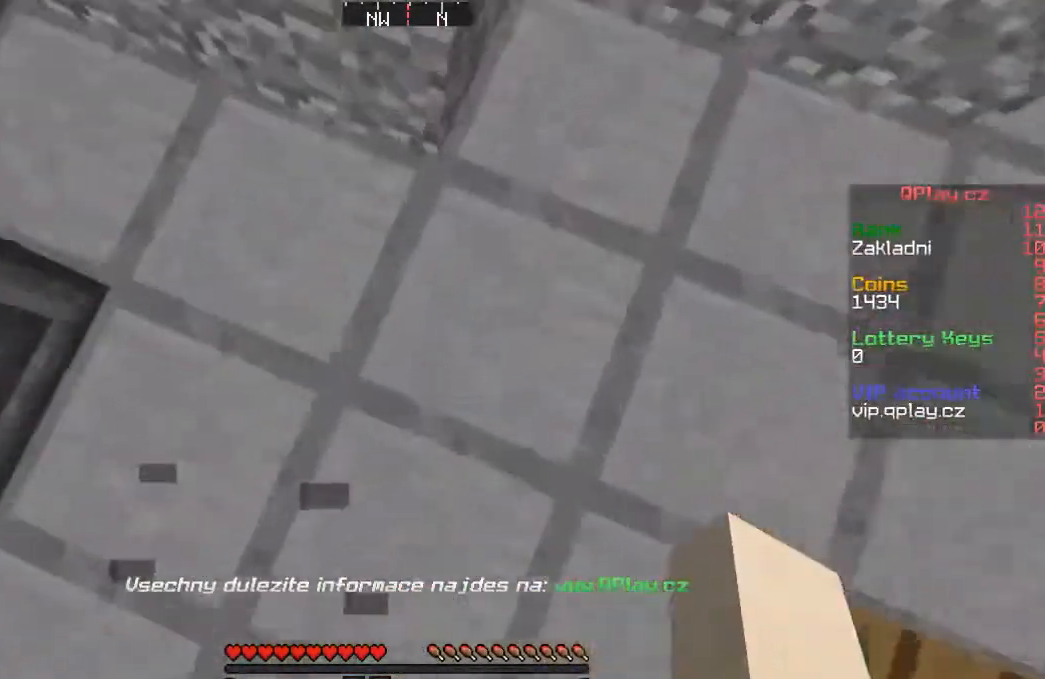
{"keys": [], "events": []}
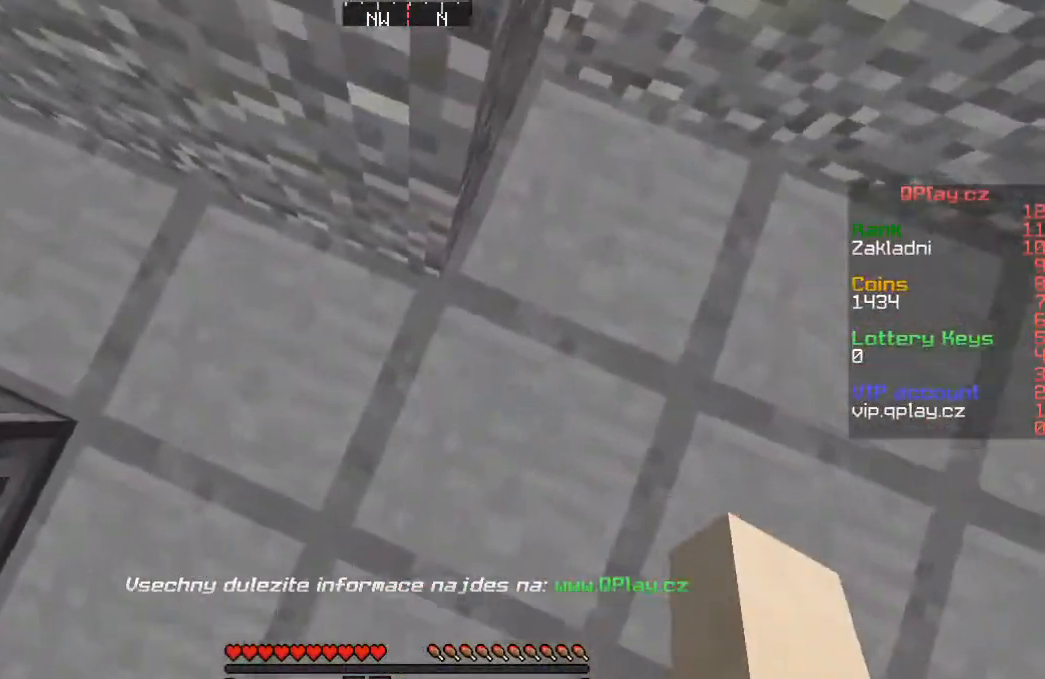
{"keys": [], "events": [[316, "d", "down"], [466, "d", "up"]]}
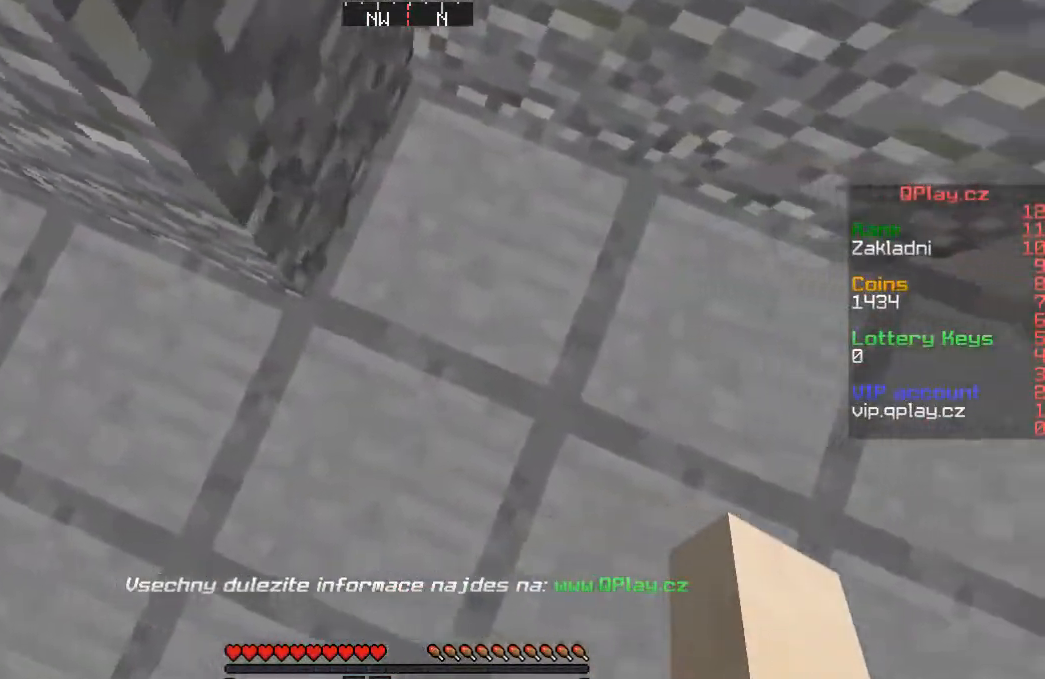
{"keys": [], "events": [[33, "s", "down"], [166, "s", "up"], [216, "a", "down"], [350, "a", "up"]]}
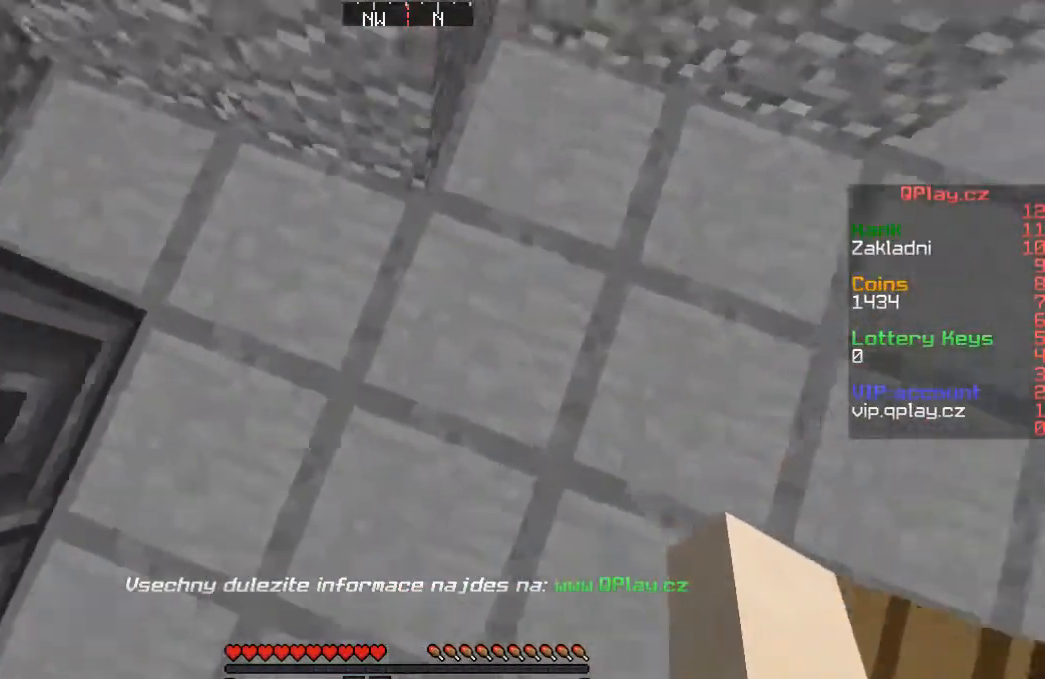
{"keys": [], "events": []}
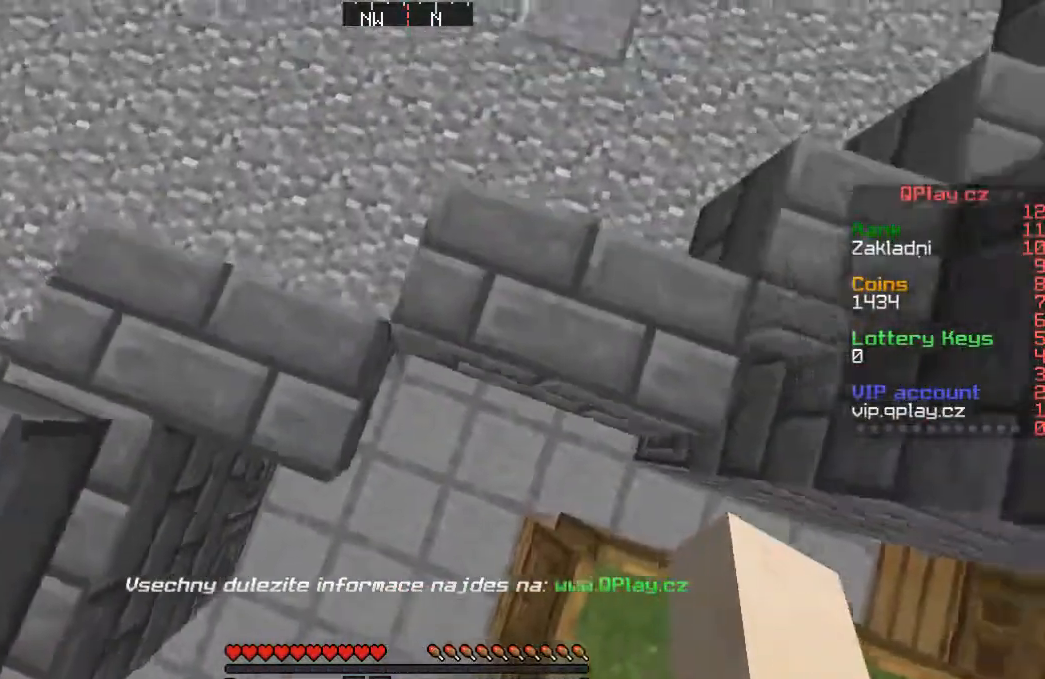
{"keys": [], "events": [[33, "a", "down"], [416, "a", "up"]]}